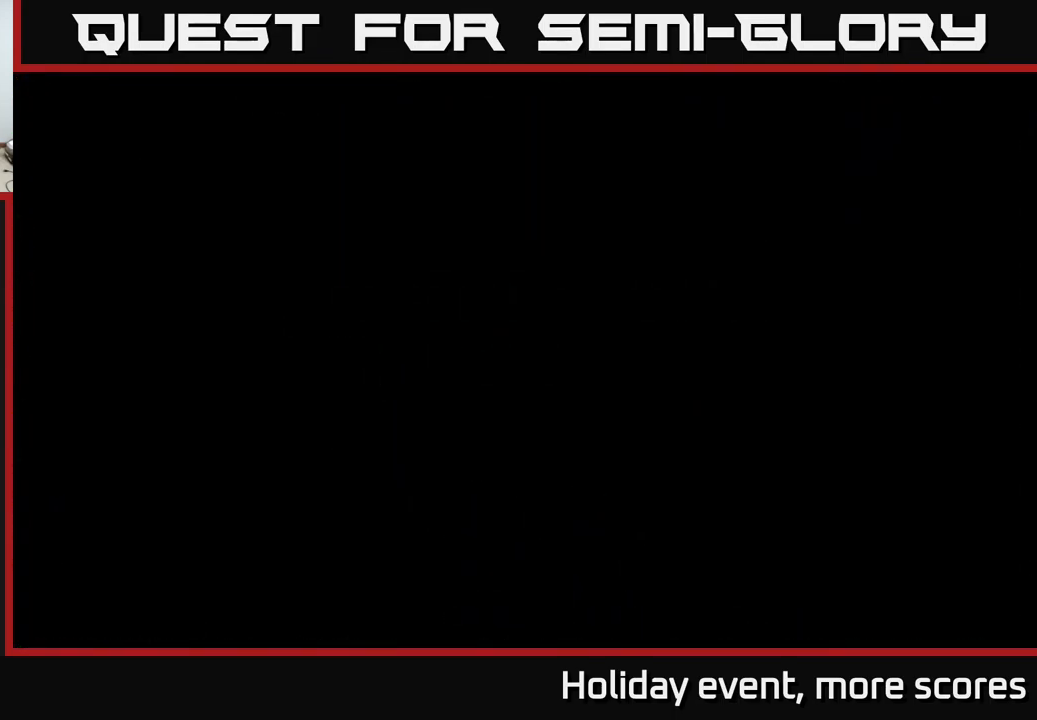
Gameplay with a controller (Xbox layout); each line is a JSON object with the inputs held at the frame after it. "events" lists button and stick changes between this image and that frame as [ms after this image, input, new state], when the widget could be followed in between.
{"buttons": [], "left_stick": "center", "right_stick": "center", "events": []}
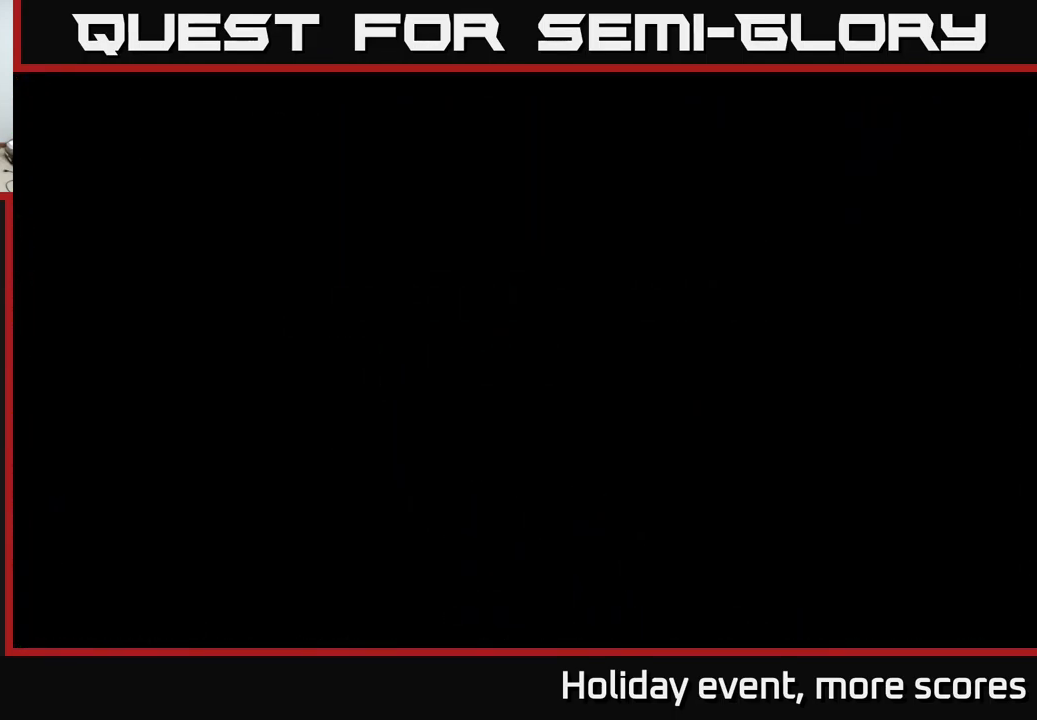
{"buttons": [], "left_stick": "center", "right_stick": "center", "events": []}
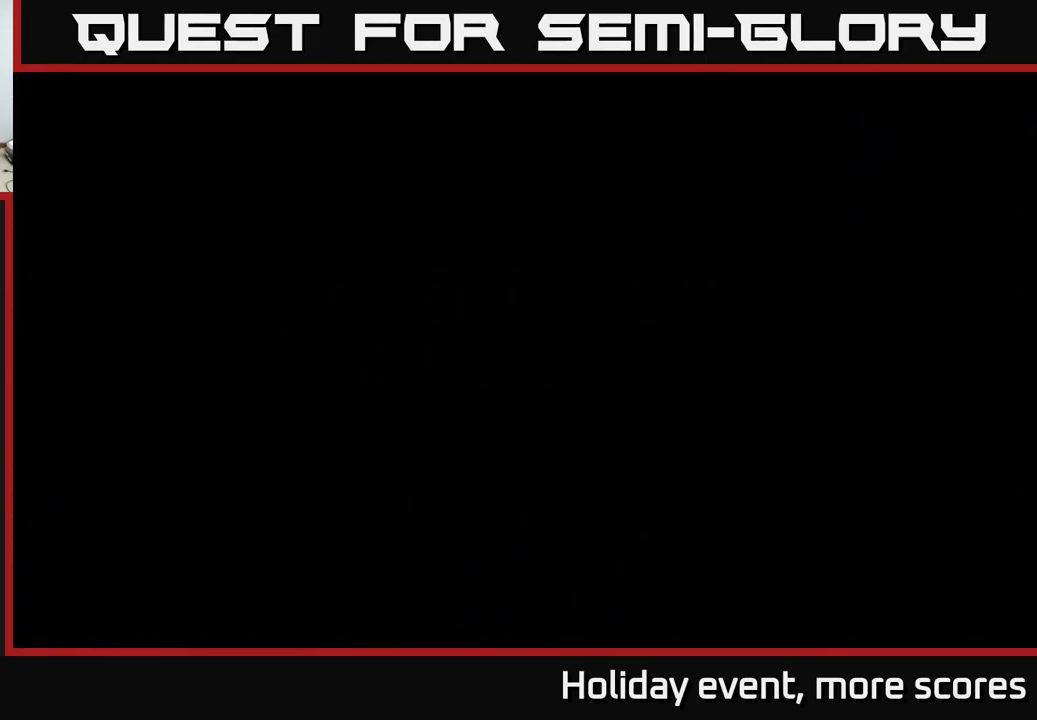
{"buttons": [], "left_stick": "center", "right_stick": "center", "events": []}
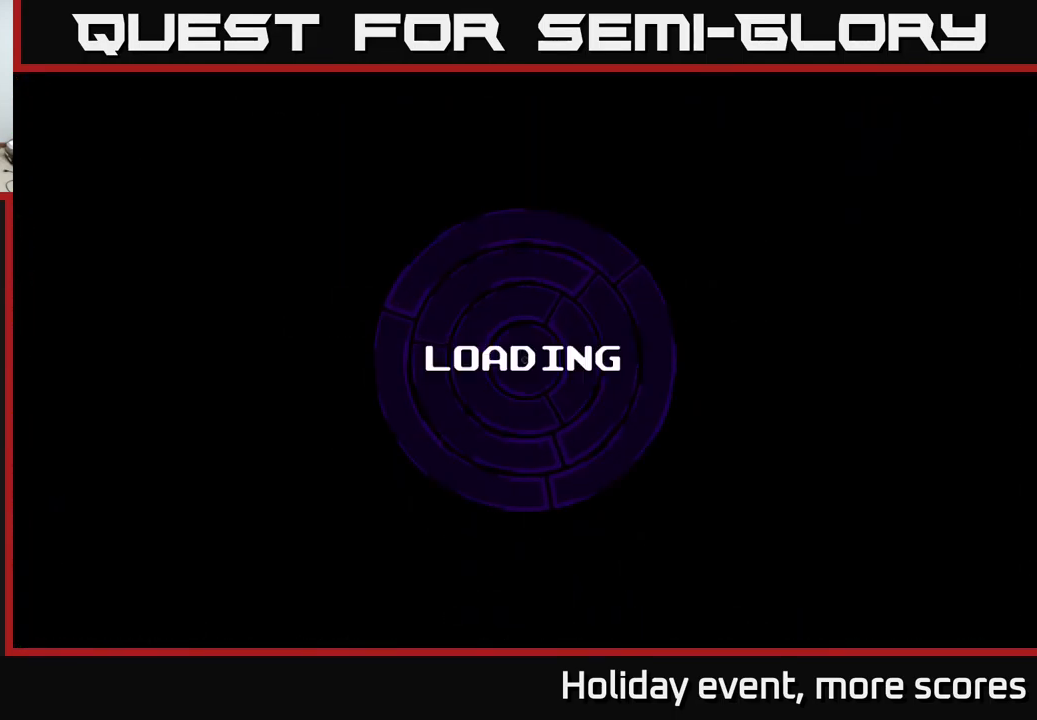
{"buttons": [], "left_stick": "center", "right_stick": "center", "events": []}
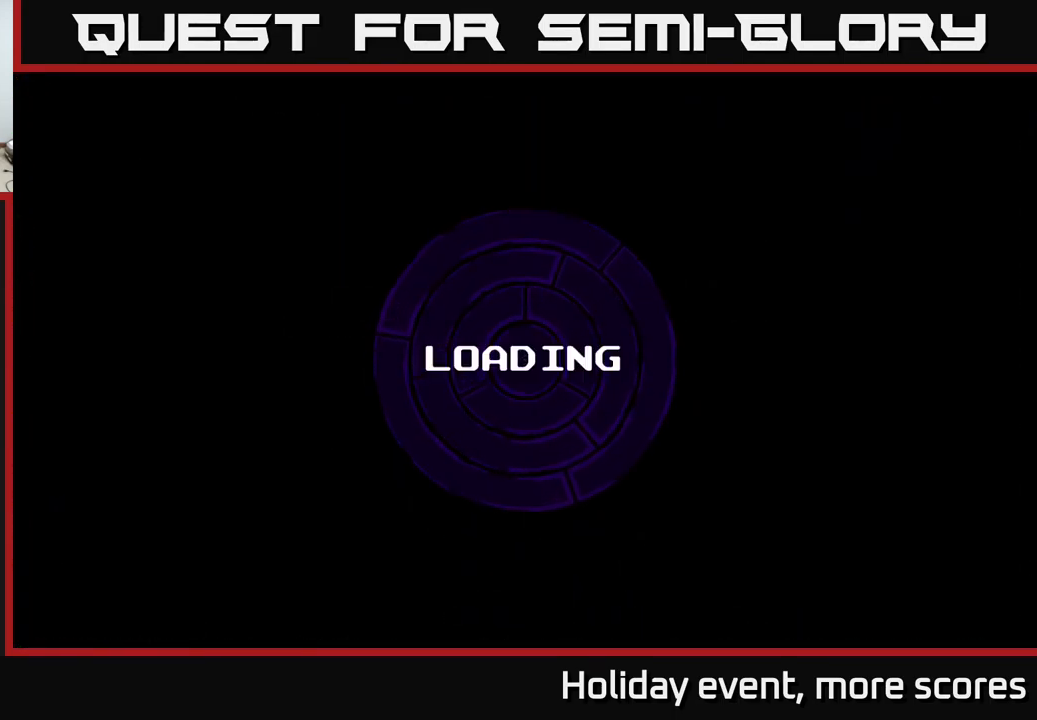
{"buttons": [], "left_stick": "center", "right_stick": "center", "events": []}
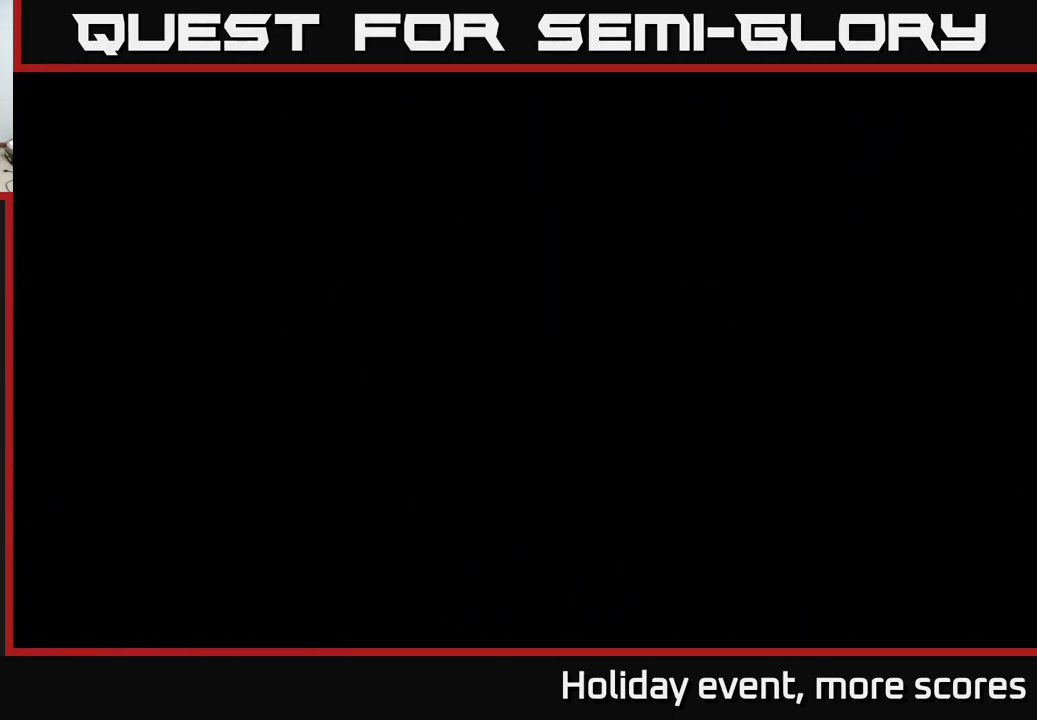
{"buttons": [], "left_stick": "center", "right_stick": "center", "events": []}
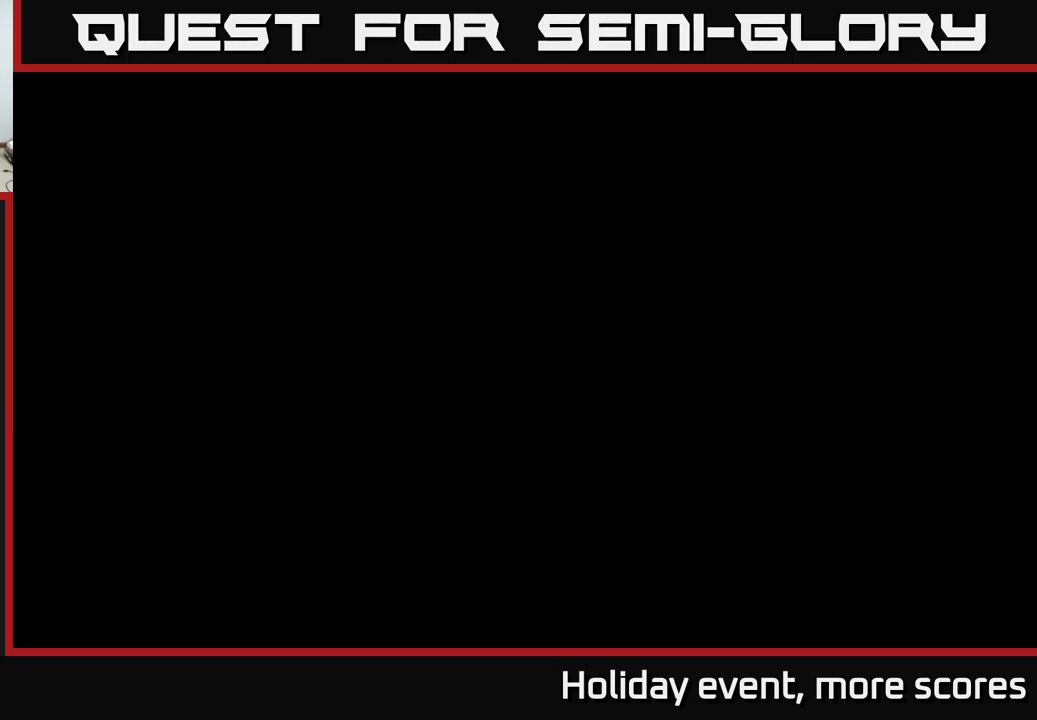
{"buttons": [], "left_stick": "center", "right_stick": "center", "events": []}
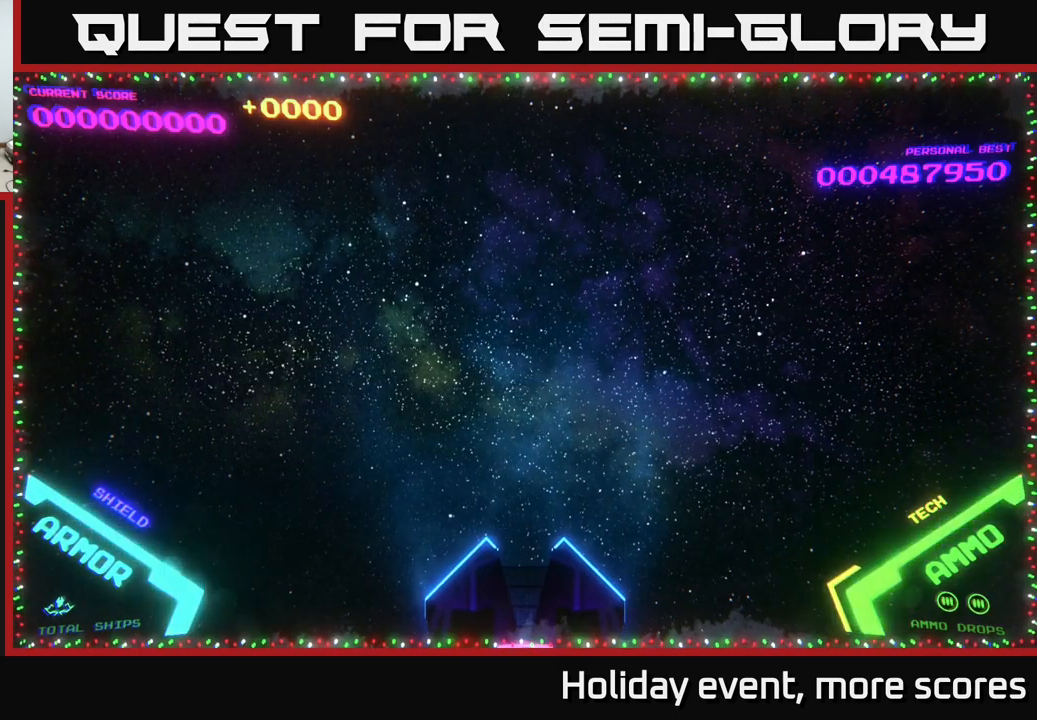
{"buttons": [], "left_stick": "center", "right_stick": "center", "events": []}
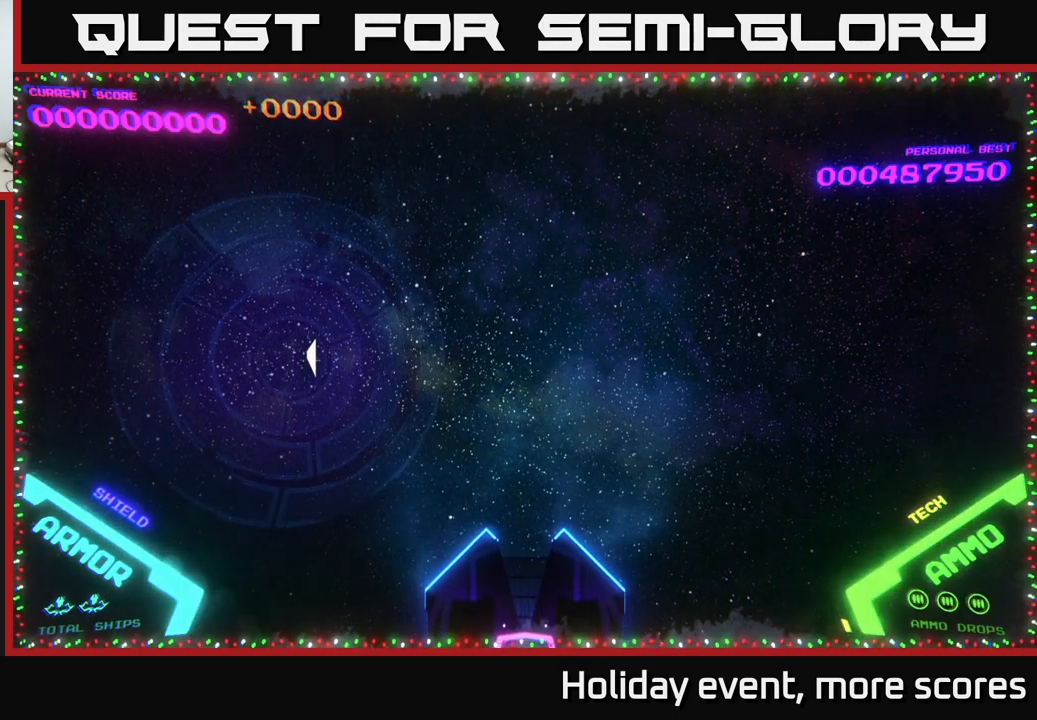
{"buttons": [], "left_stick": "up", "right_stick": "center", "events": [[500, "left_stick", "up"]]}
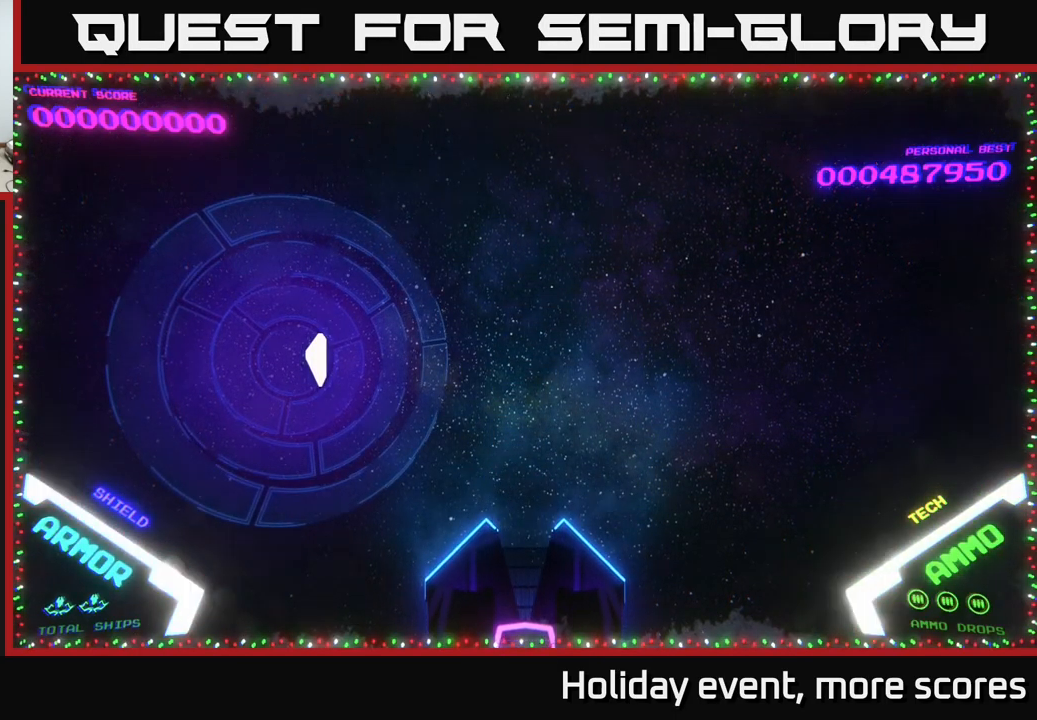
{"buttons": [], "left_stick": "center", "right_stick": "center", "events": [[200, "left_stick", "center"]]}
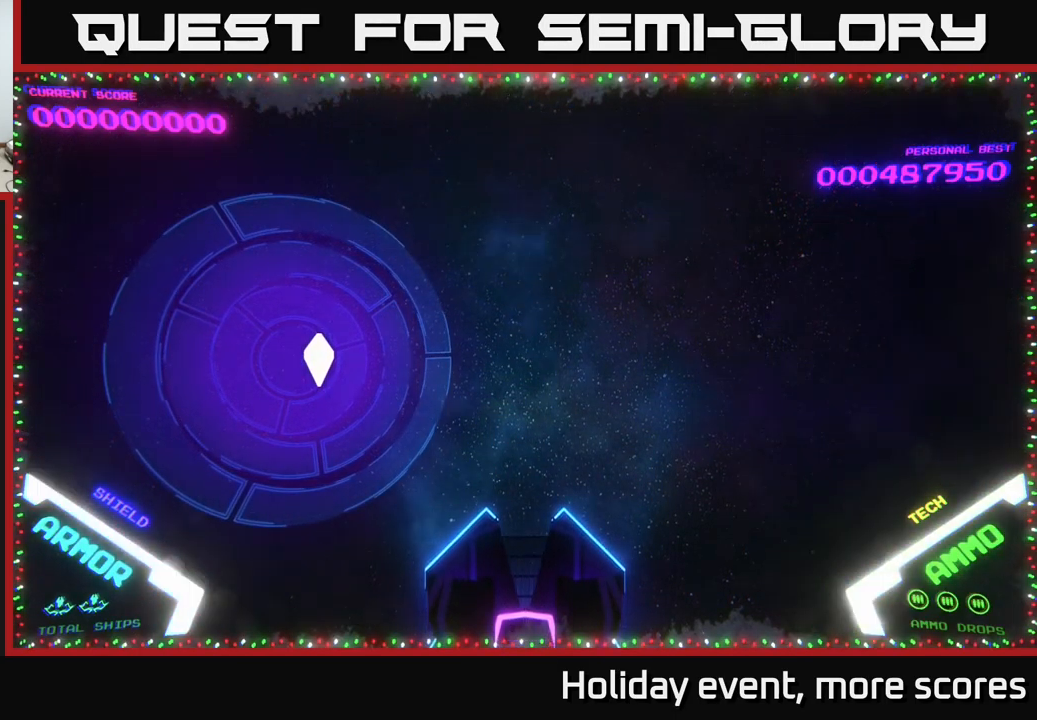
{"buttons": [], "left_stick": "center", "right_stick": "center", "events": []}
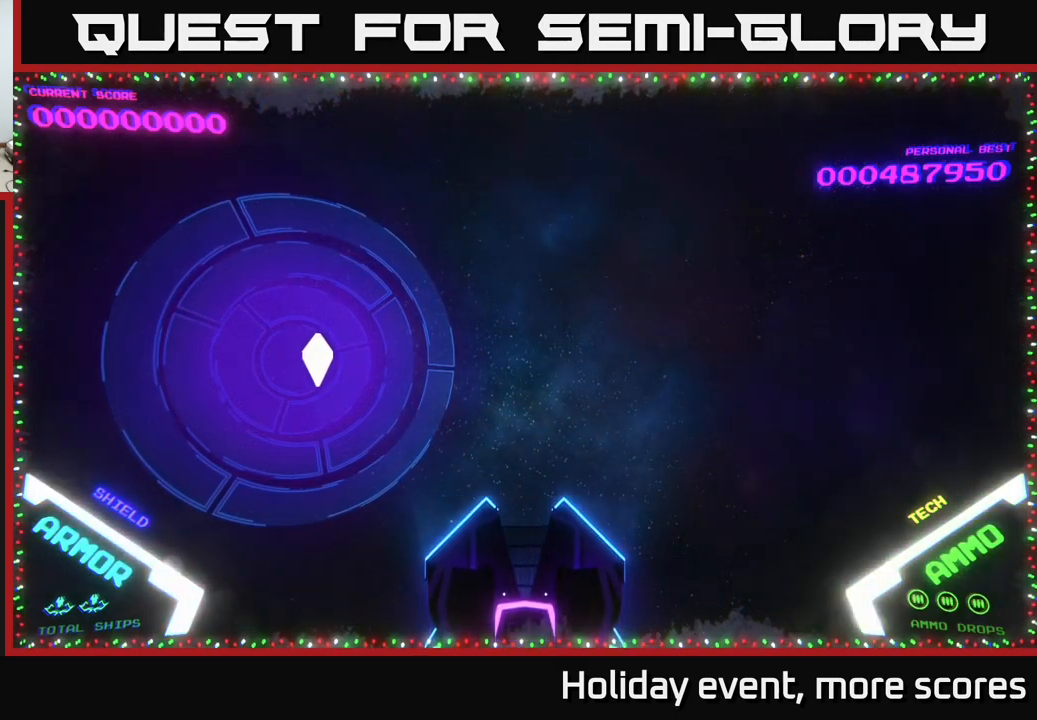
{"buttons": [], "left_stick": "center", "right_stick": "center", "events": []}
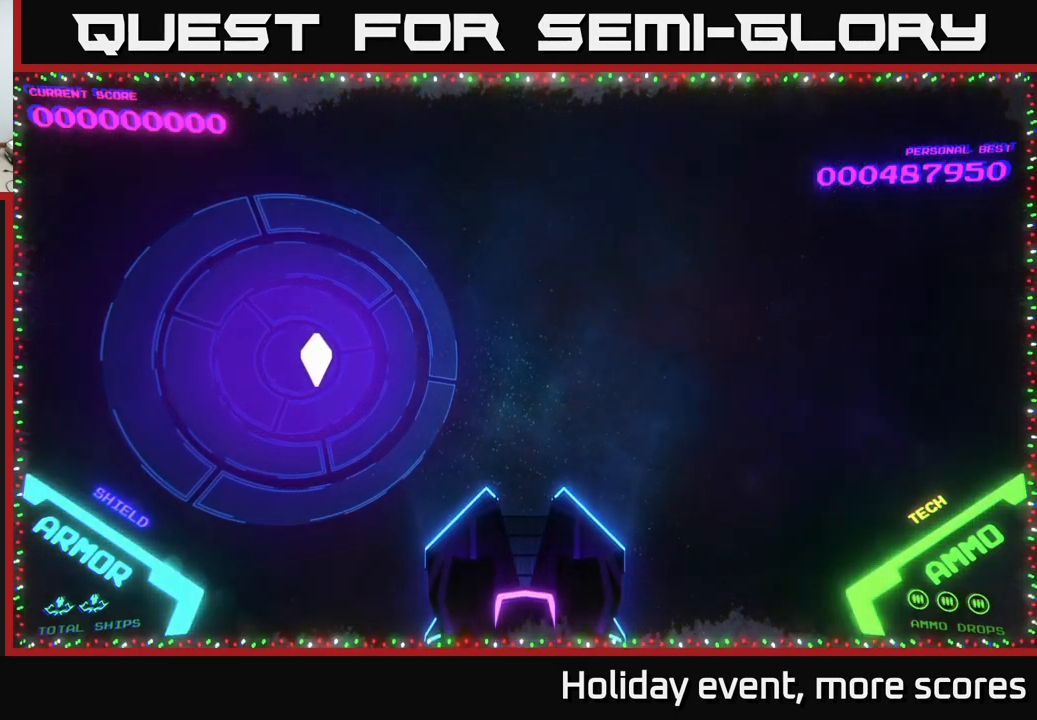
{"buttons": [], "left_stick": "center", "right_stick": "center", "events": []}
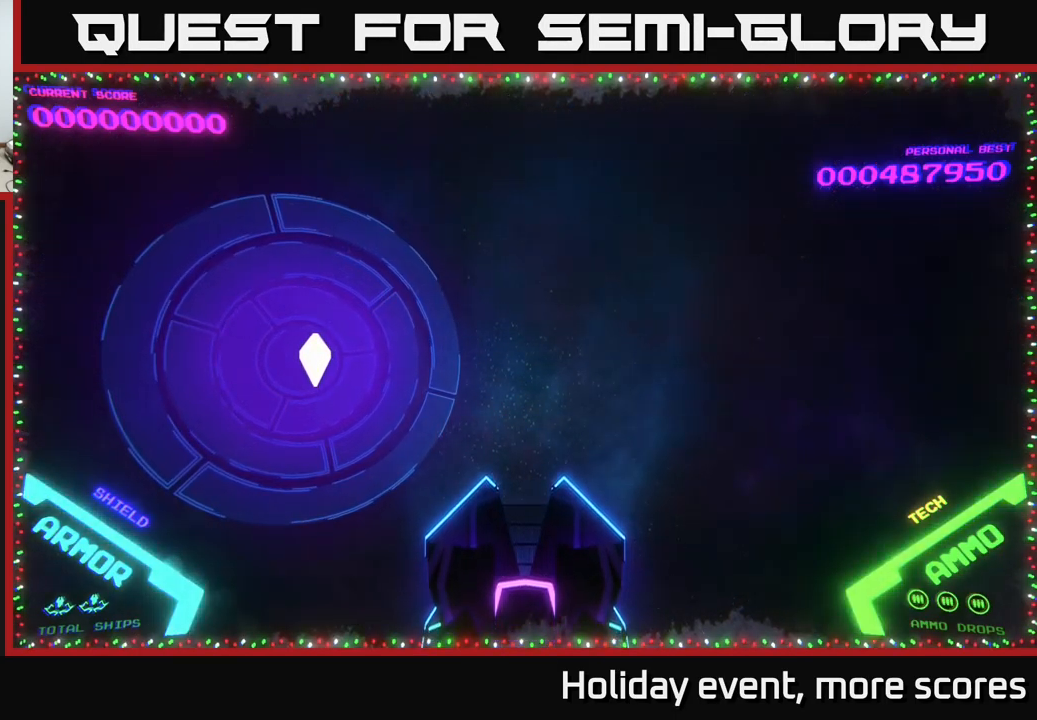
{"buttons": [], "left_stick": "up", "right_stick": "center", "events": [[83, "left_stick", "right"], [350, "left_stick", "up"]]}
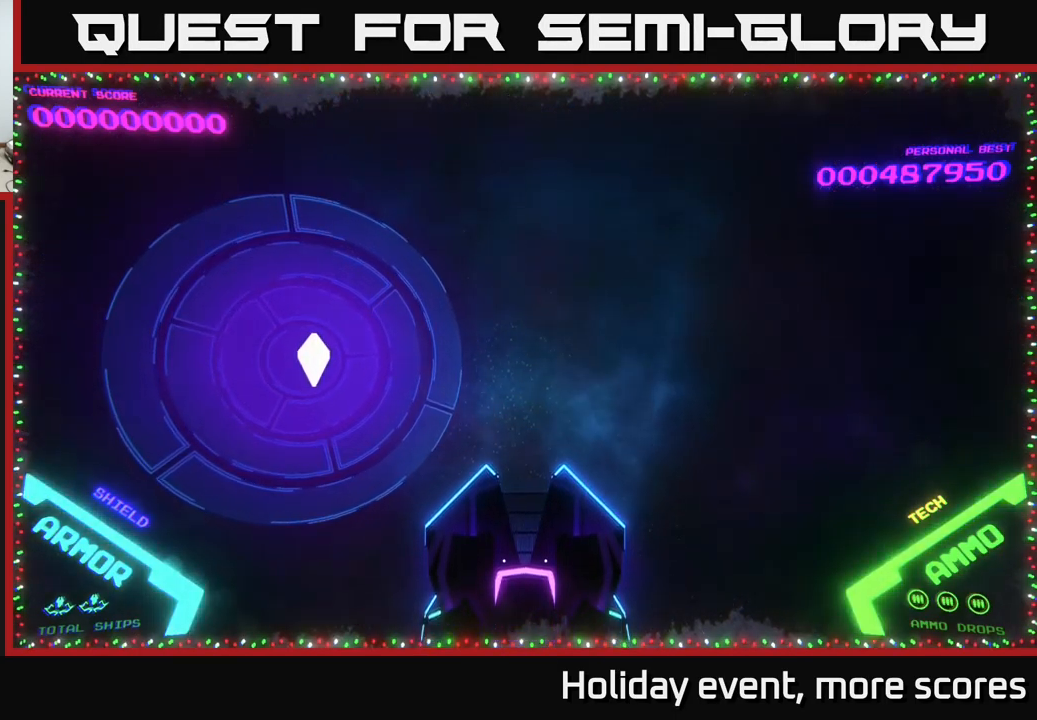
{"buttons": [], "left_stick": "right", "right_stick": "center", "events": [[17, "left_stick", "center"], [483, "left_stick", "right"]]}
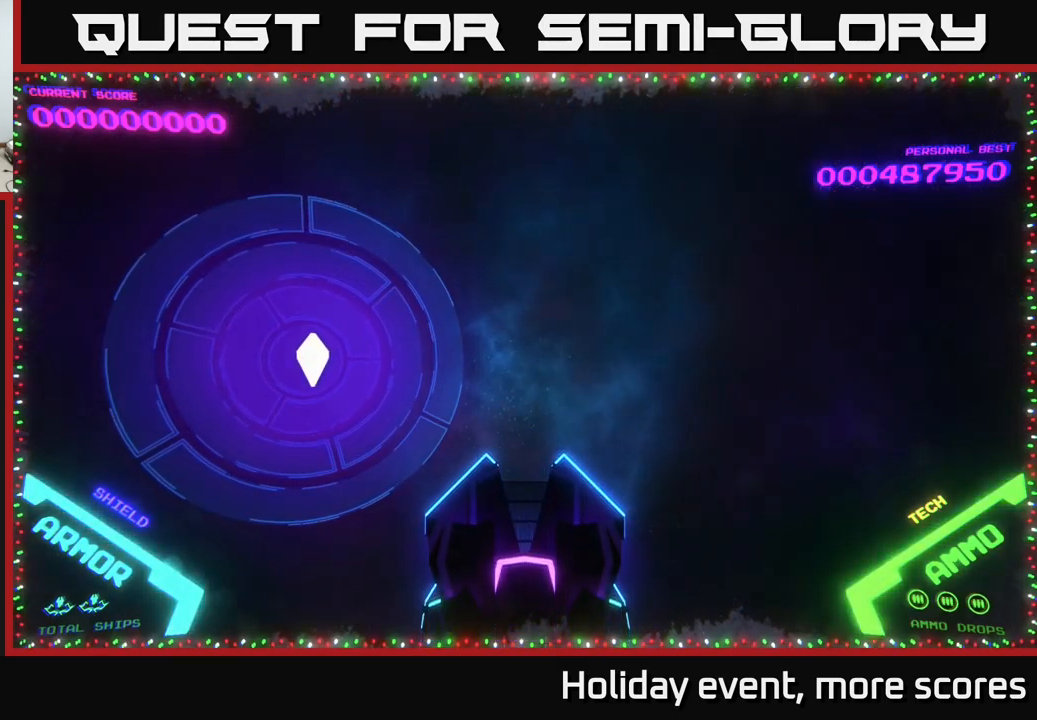
{"buttons": [], "left_stick": "center", "right_stick": "center", "events": [[233, "left_stick", "center"]]}
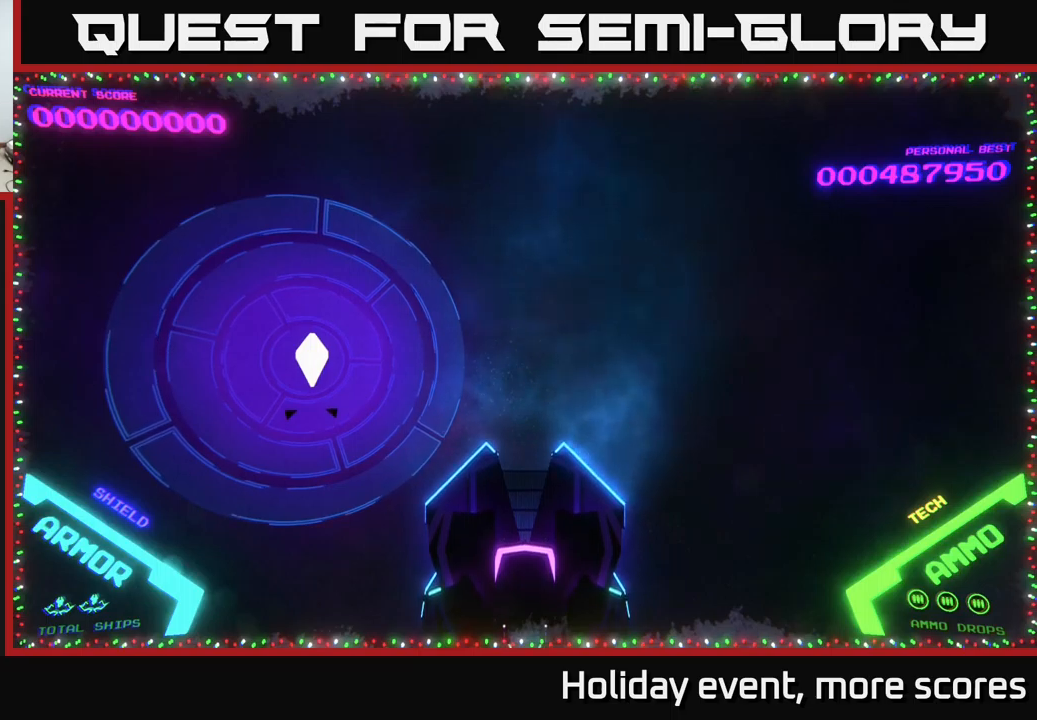
{"buttons": [], "left_stick": "center", "right_stick": "center", "events": [[117, "left_stick", "up-right"], [250, "left_stick", "center"]]}
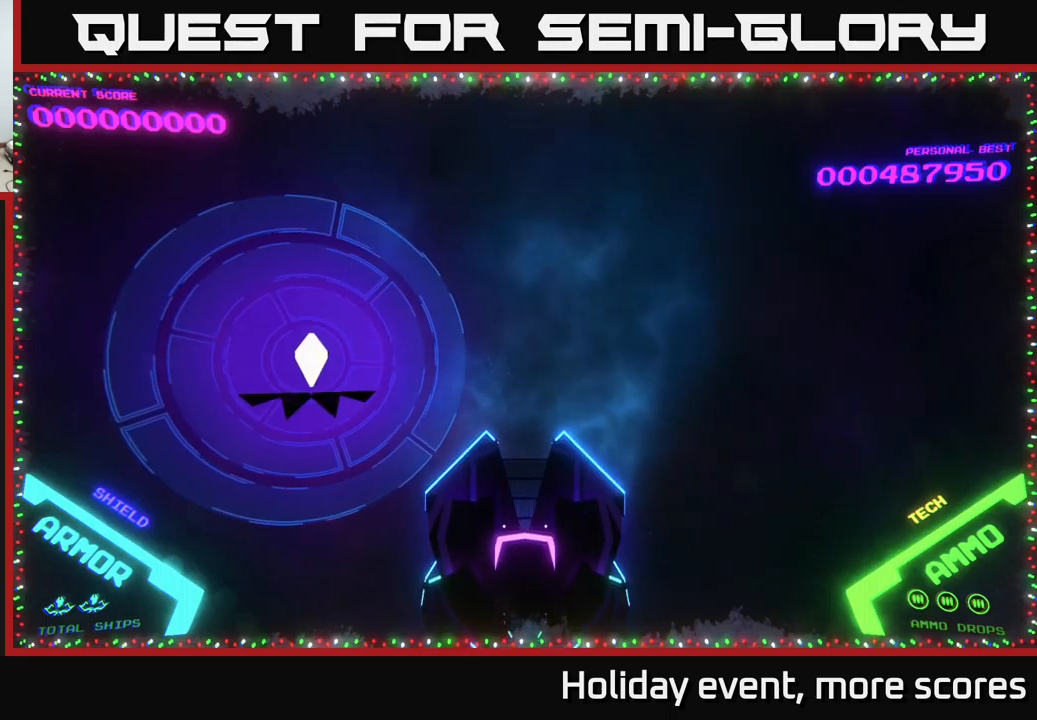
{"buttons": [], "left_stick": "center", "right_stick": "center", "events": []}
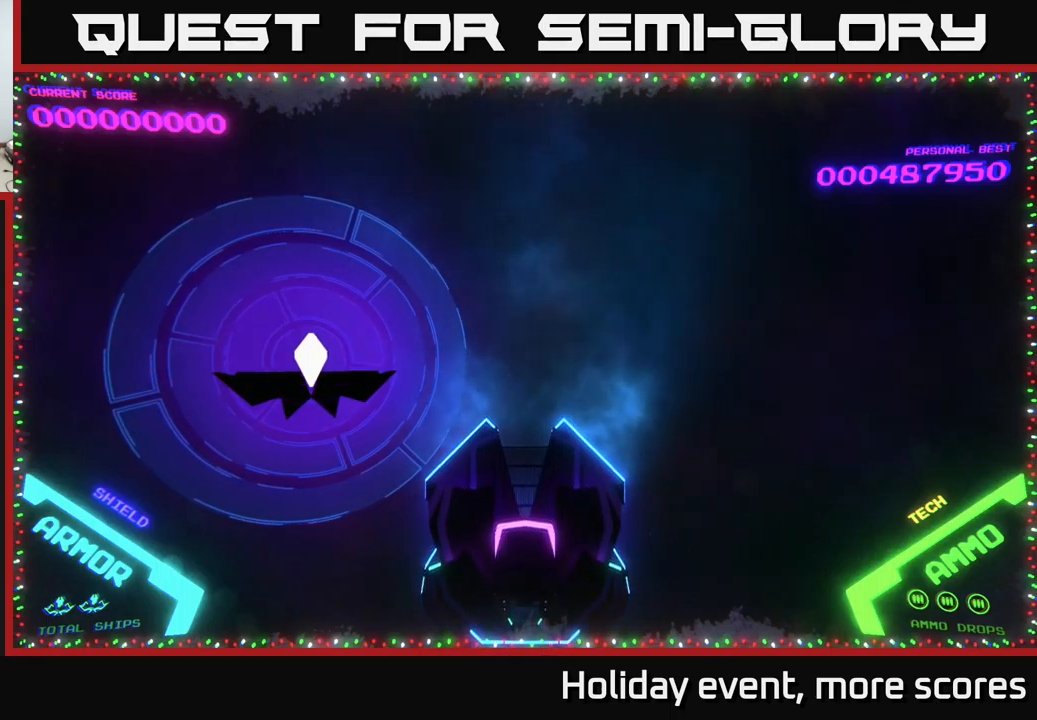
{"buttons": [], "left_stick": "center", "right_stick": "center", "events": [[67, "left_stick", "up"], [284, "left_stick", "center"]]}
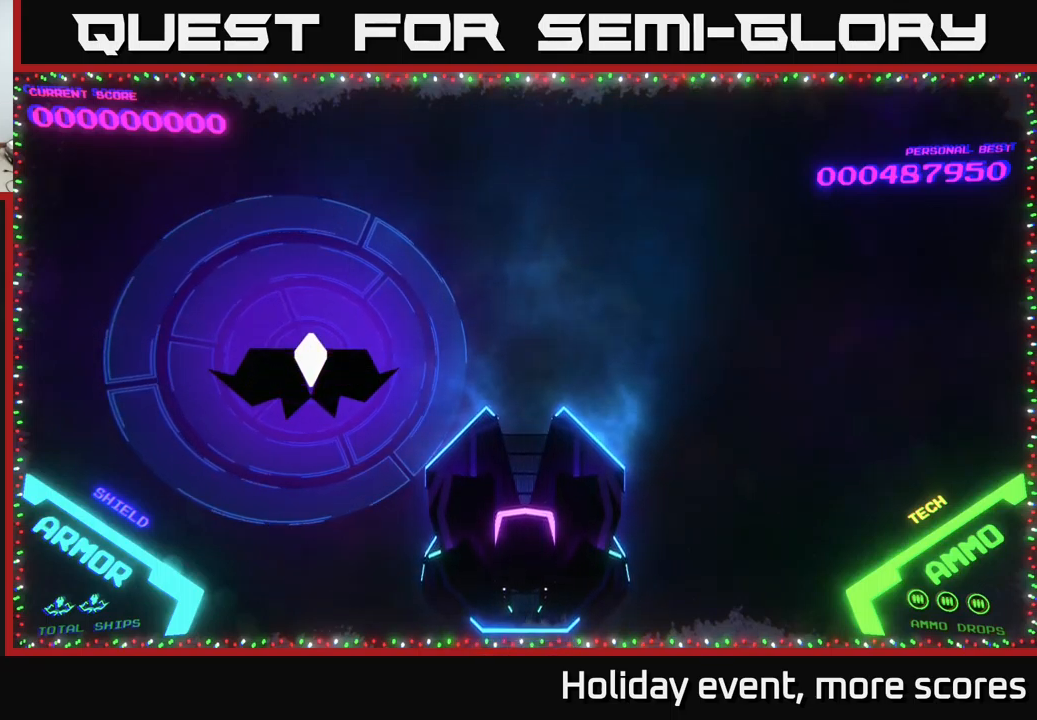
{"buttons": [], "left_stick": "right", "right_stick": "center", "events": [[317, "left_stick", "right"]]}
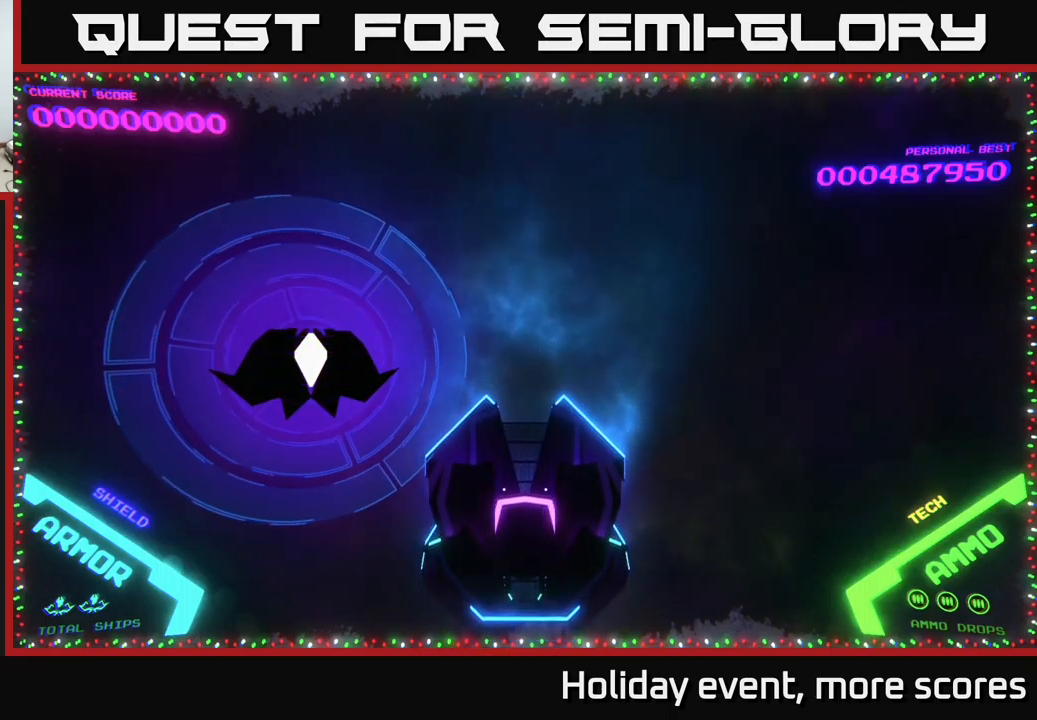
{"buttons": [], "left_stick": "up", "right_stick": "center", "events": [[67, "left_stick", "center"], [417, "left_stick", "up"]]}
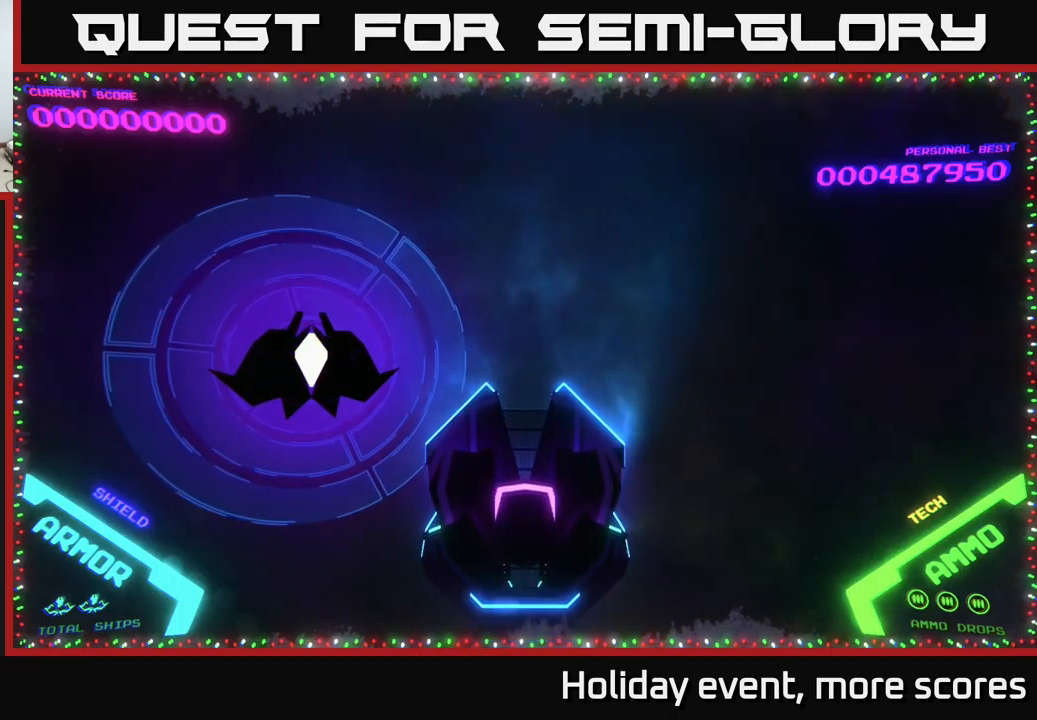
{"buttons": [], "left_stick": "up", "right_stick": "center", "events": [[84, "left_stick", "center"], [434, "left_stick", "up"]]}
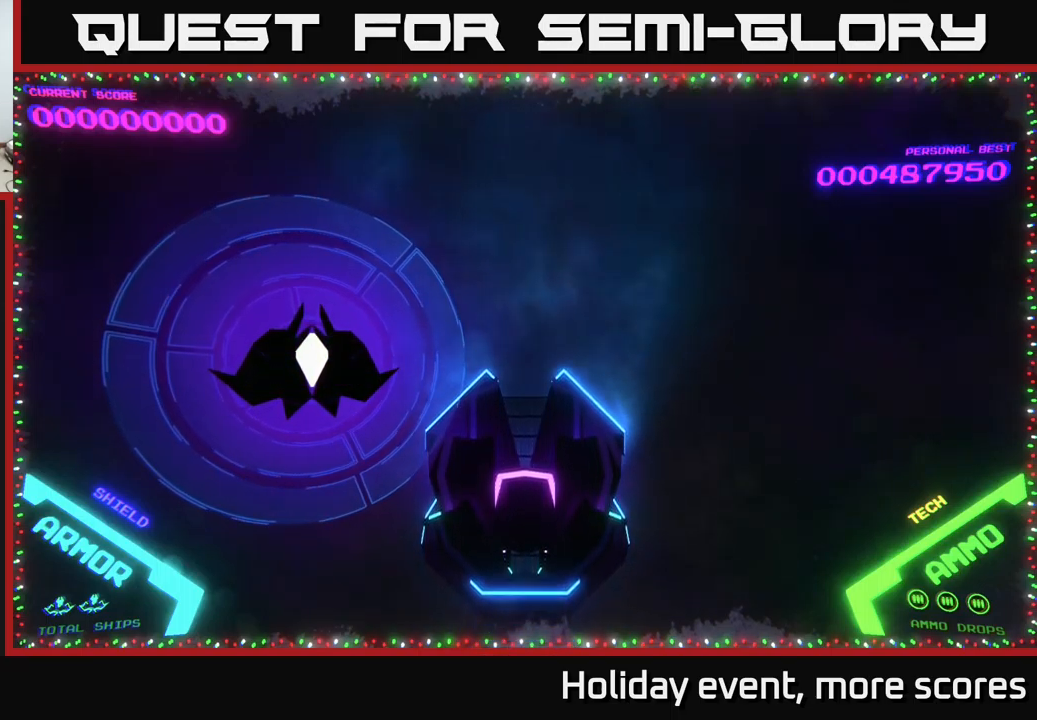
{"buttons": [], "left_stick": "center", "right_stick": "center", "events": [[150, "left_stick", "center"]]}
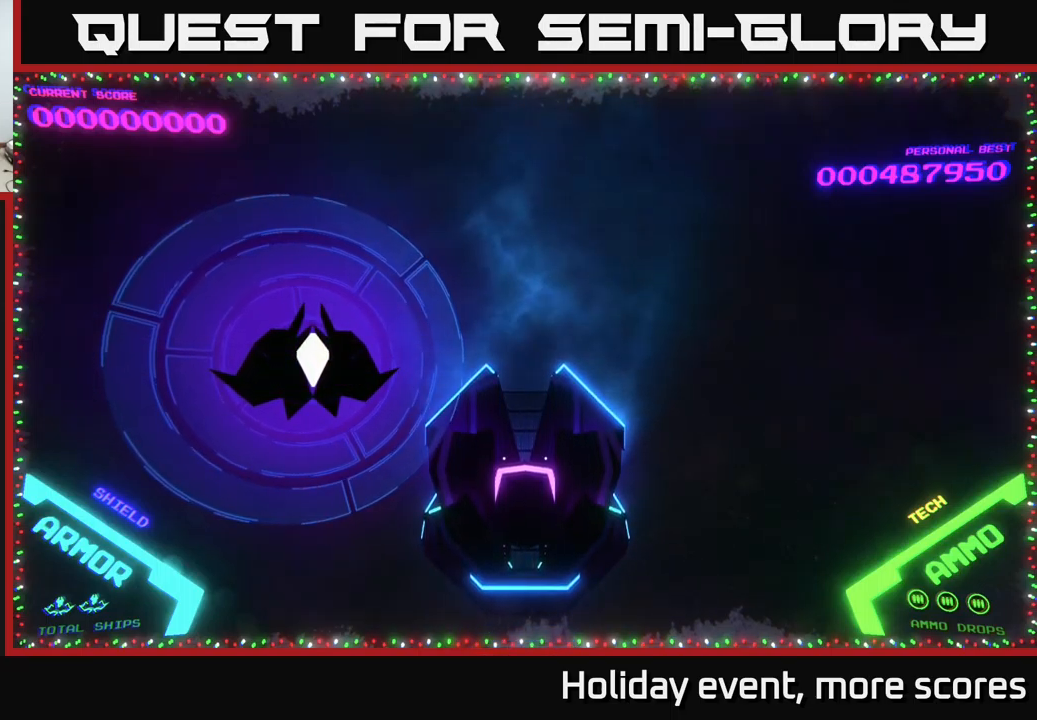
{"buttons": [], "left_stick": "center", "right_stick": "center", "events": [[217, "left_stick", "up"], [367, "left_stick", "center"]]}
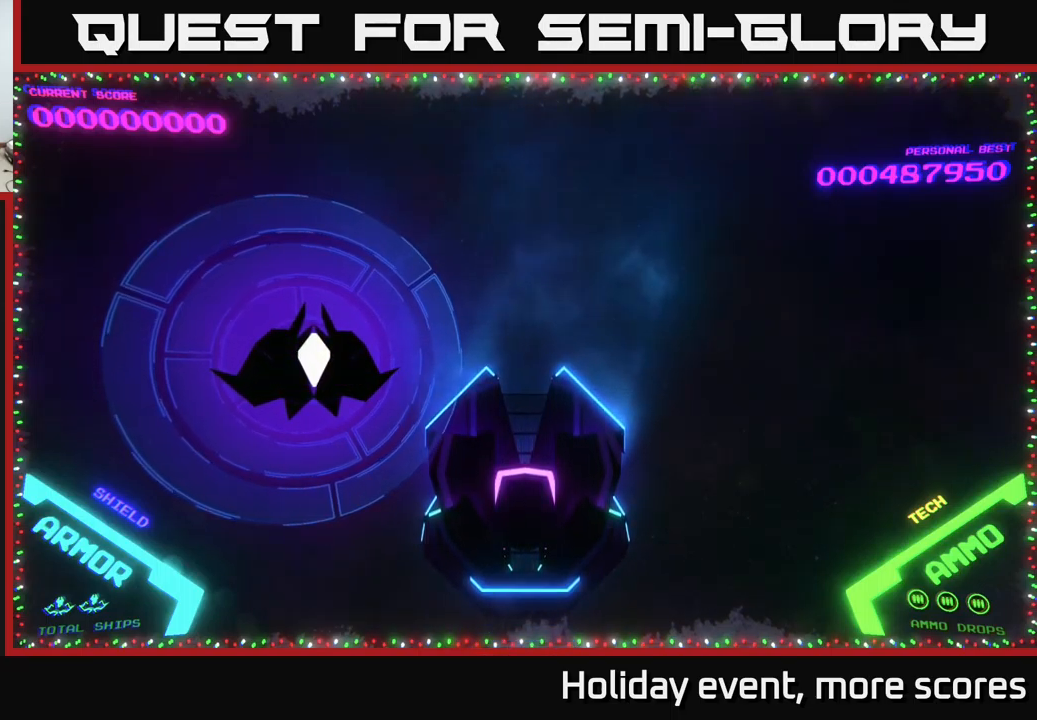
{"buttons": [], "left_stick": "center", "right_stick": "center", "events": []}
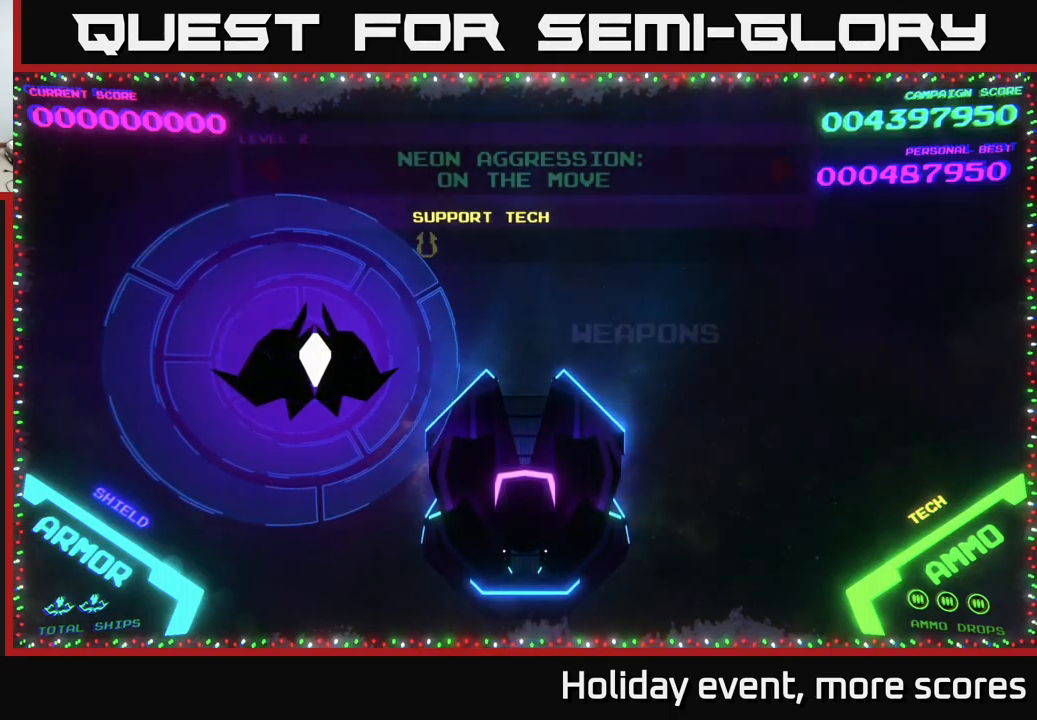
{"buttons": [], "left_stick": "center", "right_stick": "center", "events": []}
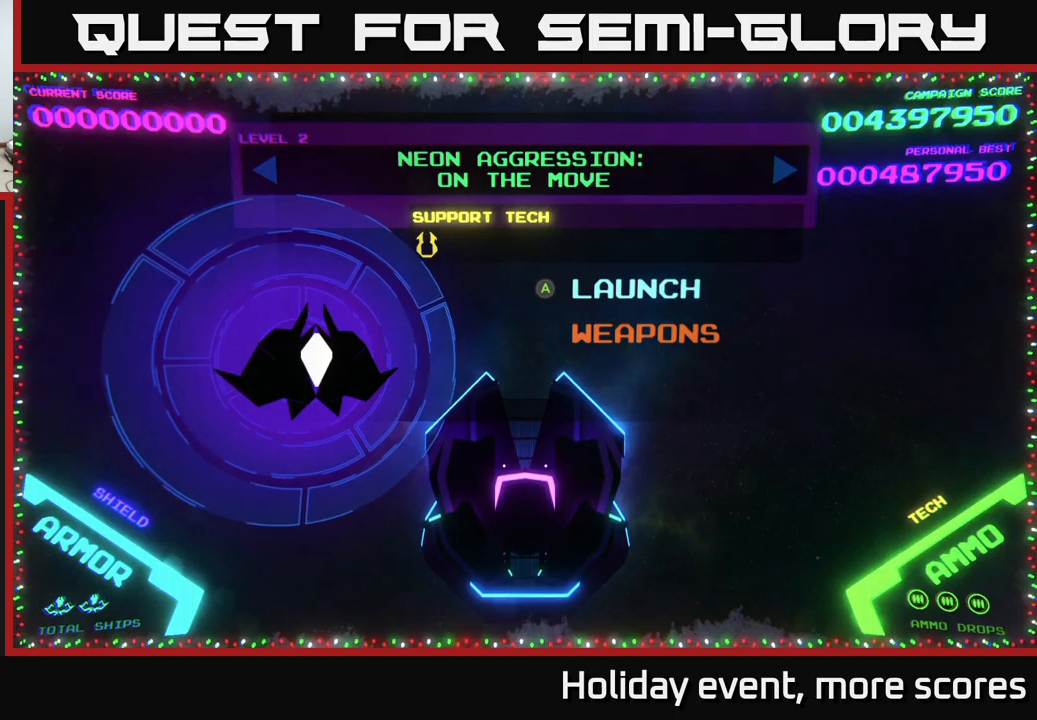
{"buttons": [], "left_stick": "up", "right_stick": "center", "events": [[167, "left_stick", "down"], [334, "left_stick", "center"], [417, "left_stick", "up"]]}
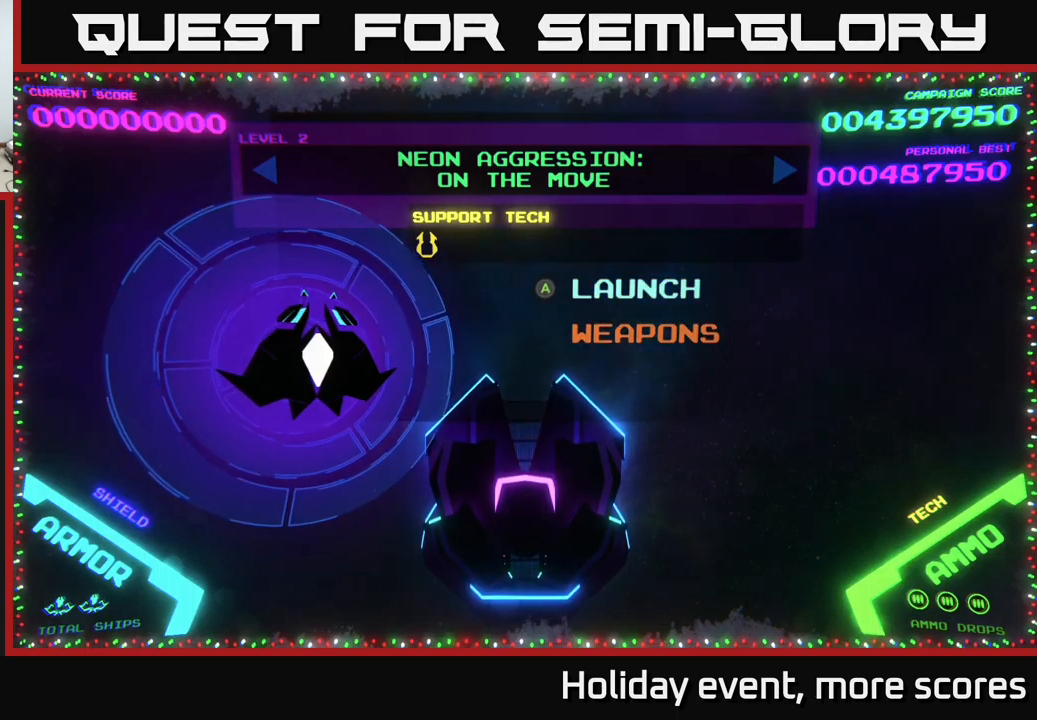
{"buttons": [], "left_stick": "center", "right_stick": "center", "events": [[50, "left_stick", "center"], [200, "left_stick", "up"], [334, "left_stick", "center"]]}
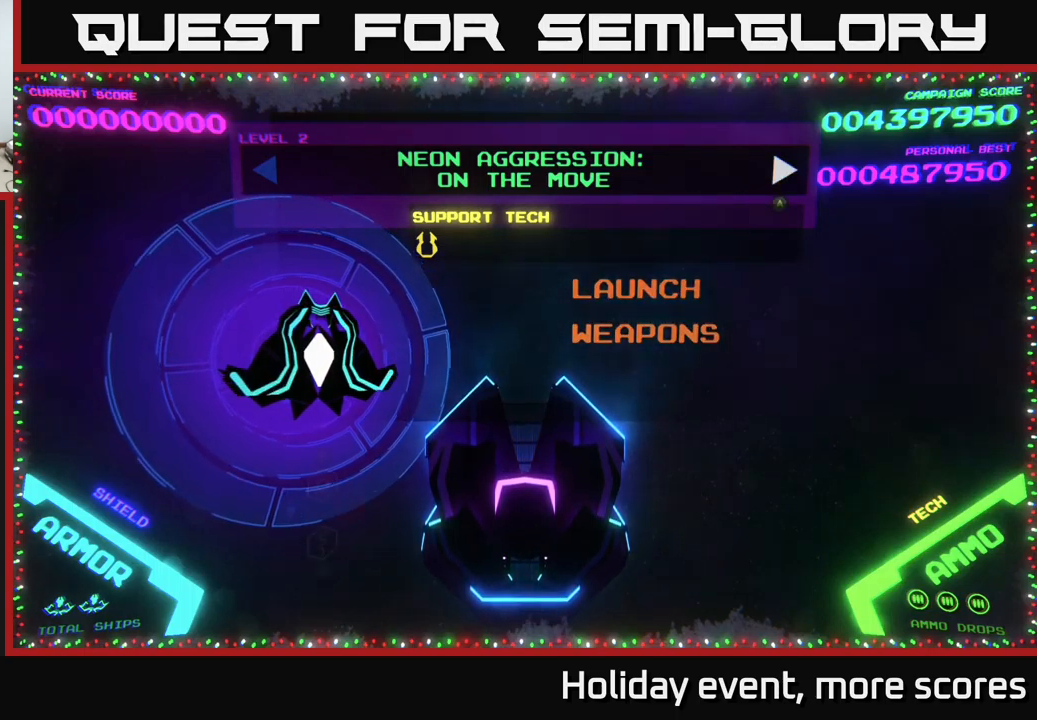
{"buttons": [], "left_stick": "left", "right_stick": "center", "events": [[417, "left_stick", "left"]]}